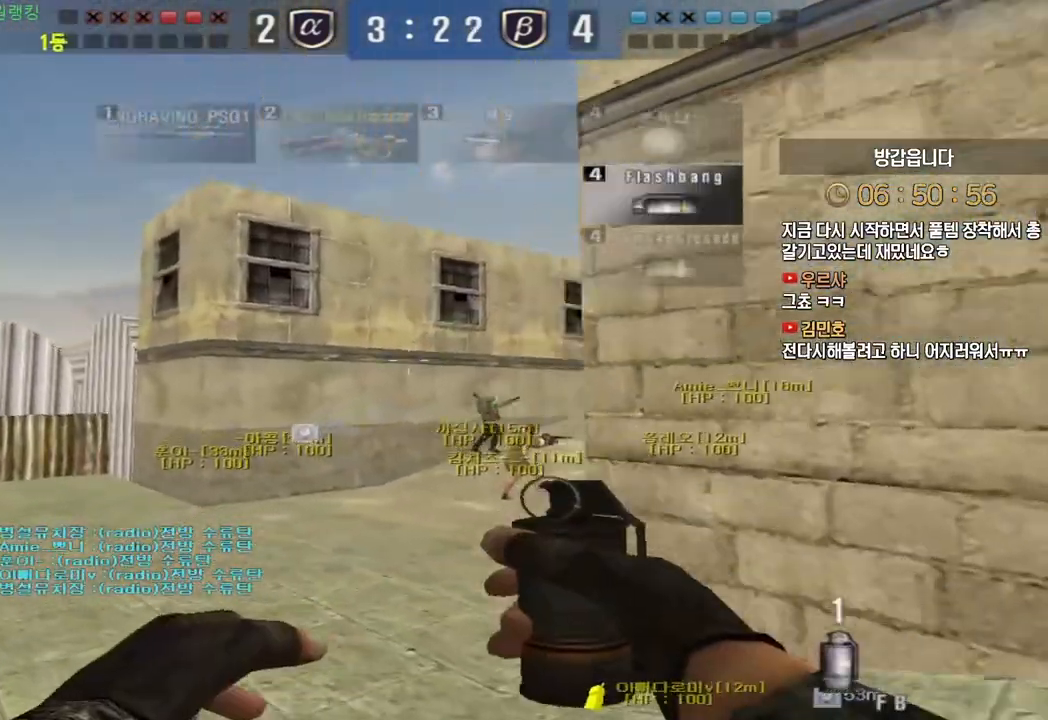
Gameplay with keyboard; each line is a JSON object with the keys held at the frame after it. "events" lists presses ("down") and releases ("up") of "a", "ctrl", "d", "e", "f", "q", "r", "s", "shift", "space", "tab" and "w" between this image and that frame as [ms after this image, input, new state], when the widget could be followed in between. No other keys are recorded. Mouse input is not recorded.
{"keys": ["a", "w"], "events": []}
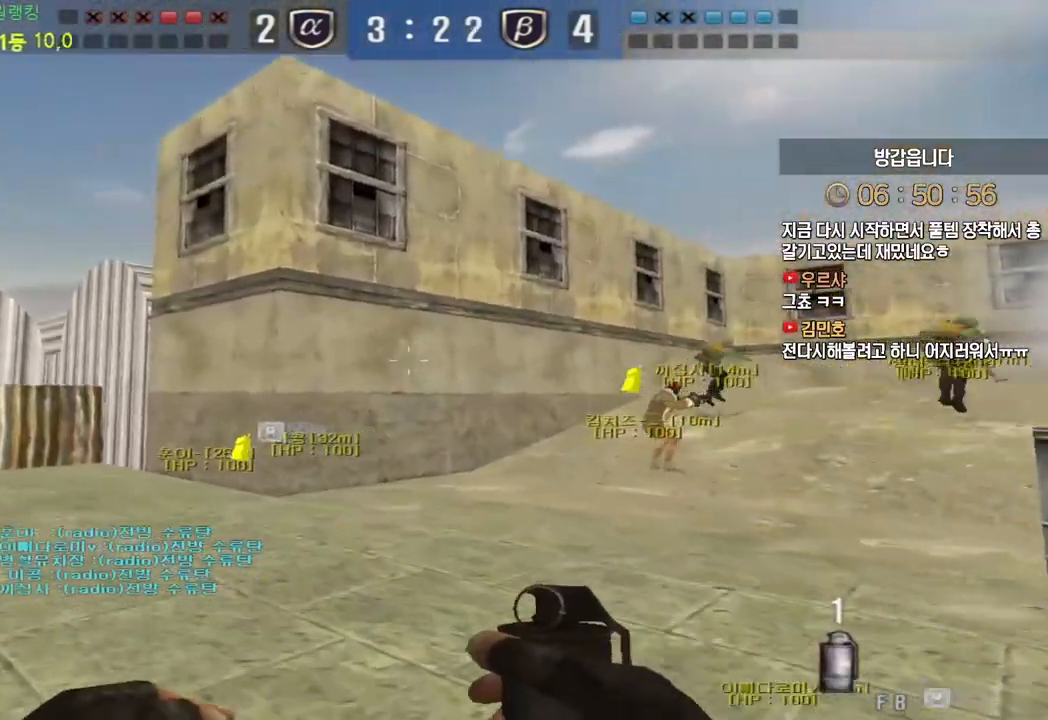
{"keys": ["a", "w"], "events": []}
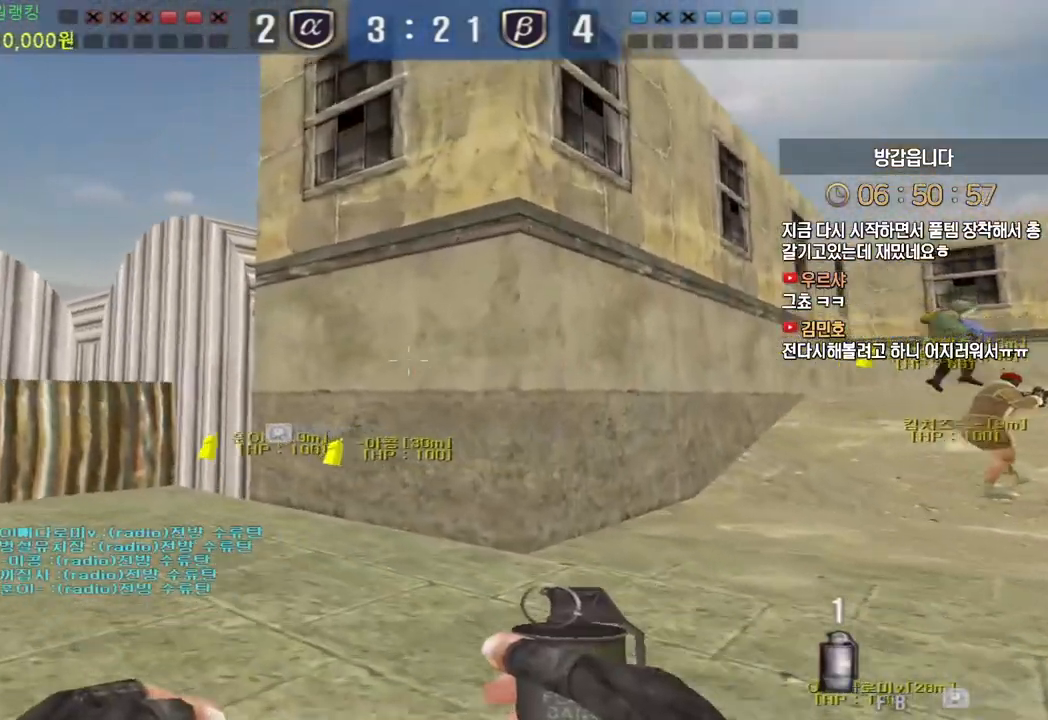
{"keys": ["ctrl"], "events": [[150, "ctrl", "down"], [167, "space", "down"], [183, "a", "up"], [183, "w", "up"], [233, "space", "up"]]}
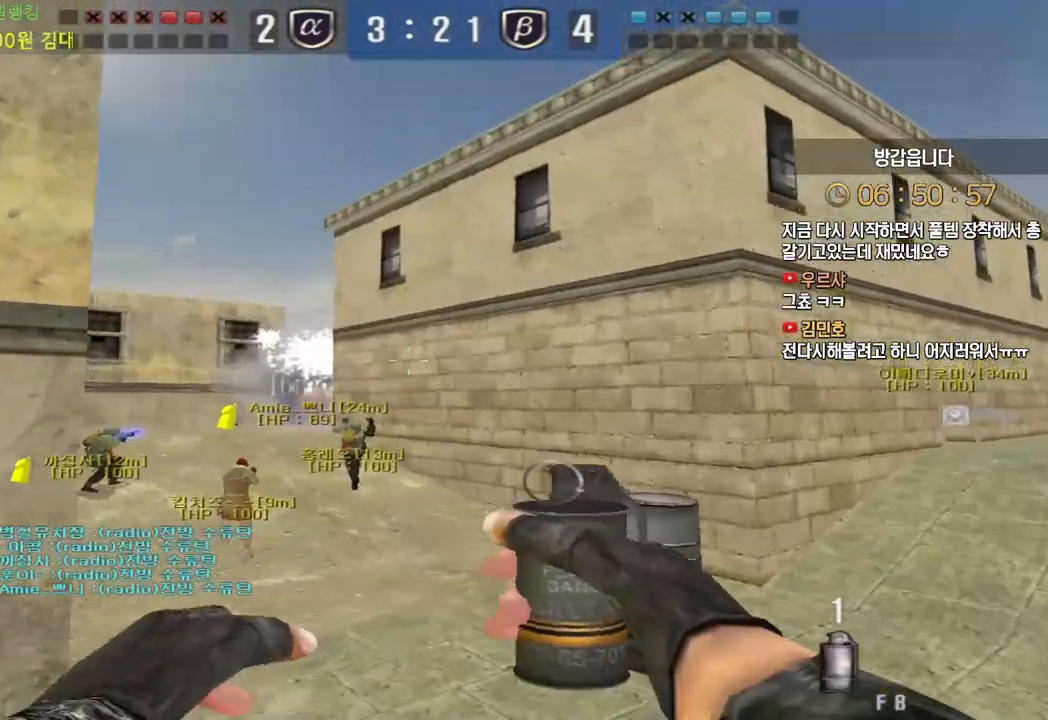
{"keys": ["d", "w"], "events": [[167, "ctrl", "up"], [400, "w", "down"], [417, "d", "down"]]}
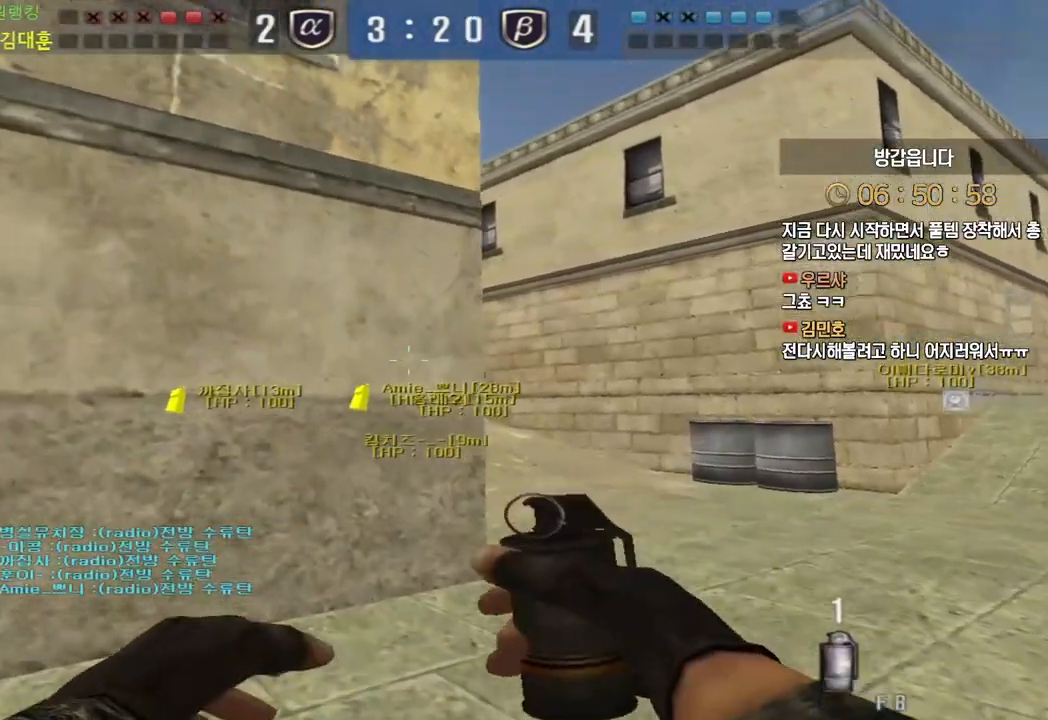
{"keys": ["d"], "events": [[100, "ctrl", "down"], [117, "d", "up"], [117, "w", "up"], [133, "space", "down"], [167, "ctrl", "up"], [183, "space", "up"], [317, "s", "down"], [333, "a", "down"], [450, "a", "up"], [467, "s", "up"], [500, "d", "down"]]}
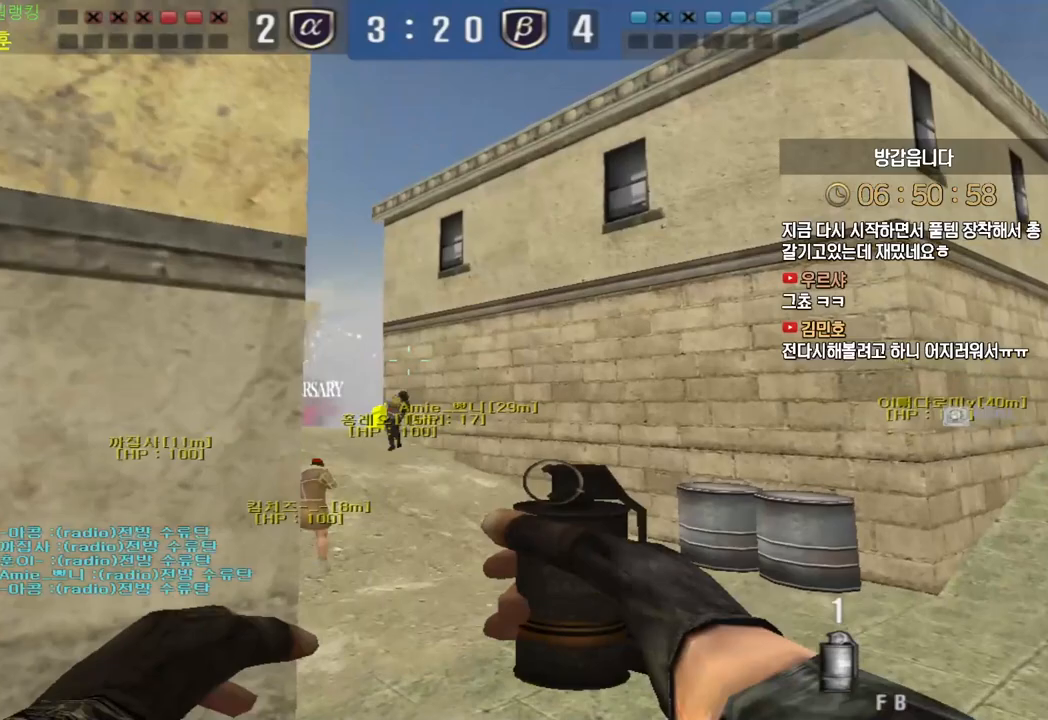
{"keys": ["a", "s"], "events": [[83, "w", "down"], [350, "d", "up"], [350, "space", "down"], [350, "w", "up"], [400, "a", "down"], [450, "s", "down"], [450, "space", "up"]]}
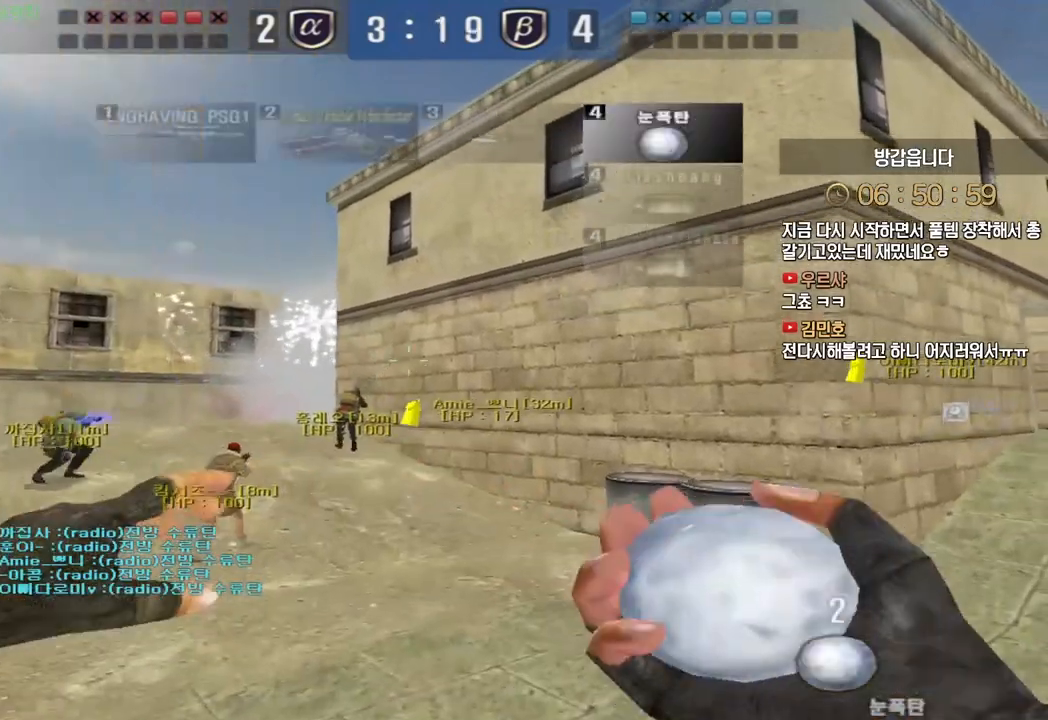
{"keys": ["s", "shift"], "events": [[200, "a", "up"], [367, "shift", "down"]]}
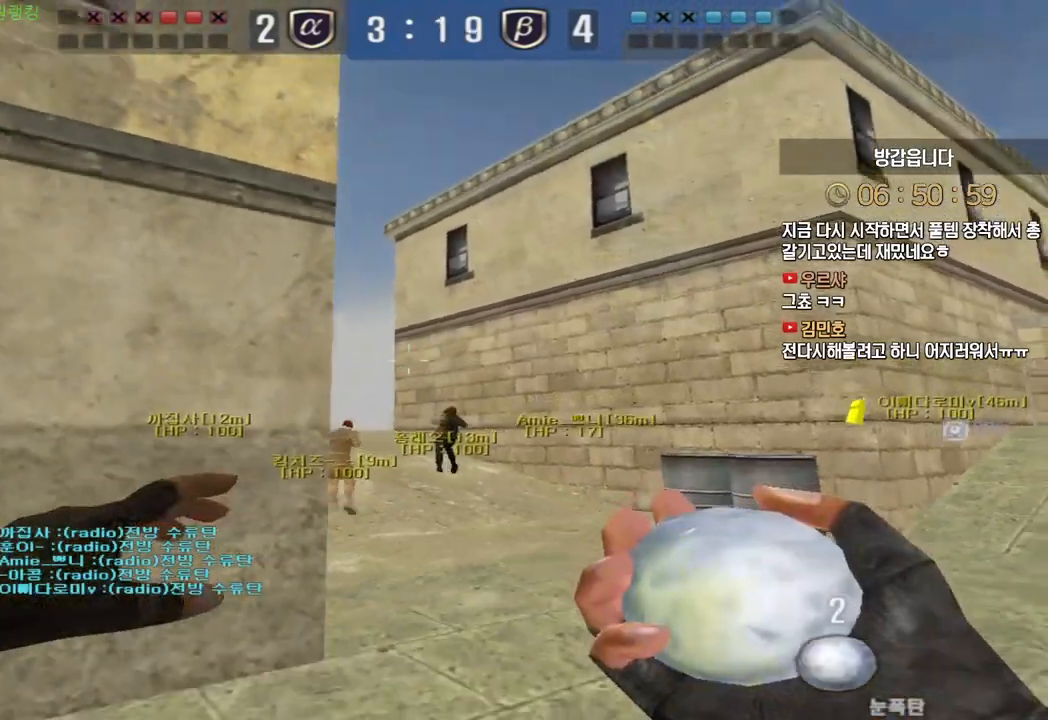
{"keys": ["w"], "events": [[83, "s", "up"], [200, "w", "down"], [217, "shift", "up"]]}
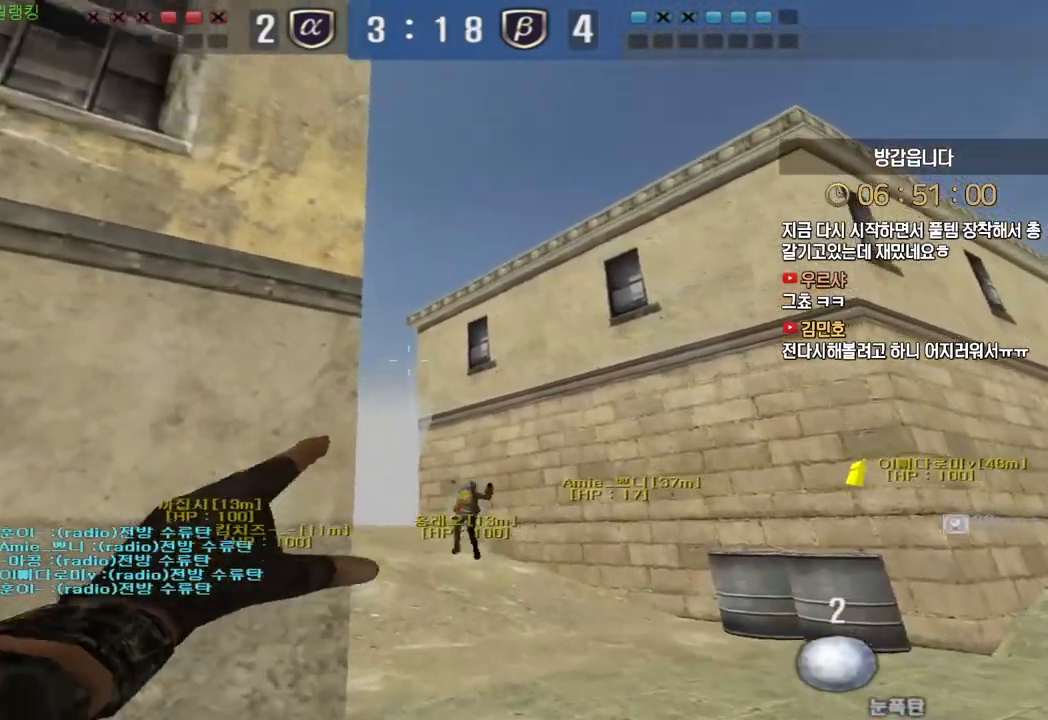
{"keys": ["s"], "events": [[317, "space", "down"], [350, "w", "up"], [400, "space", "up"], [450, "s", "down"]]}
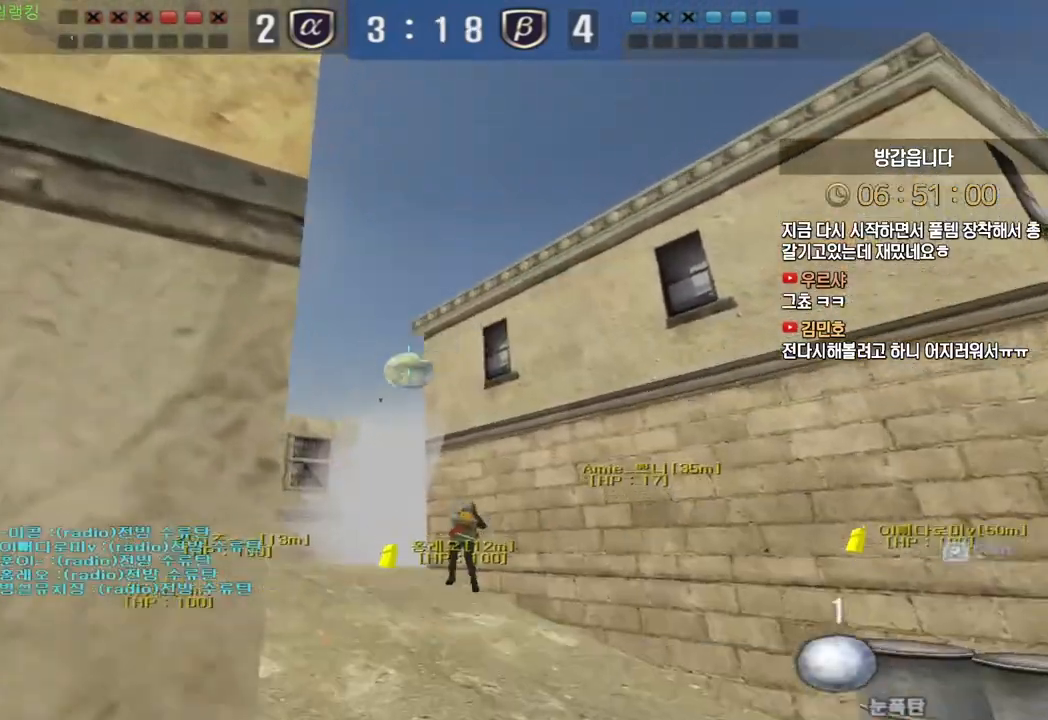
{"keys": ["s"], "events": []}
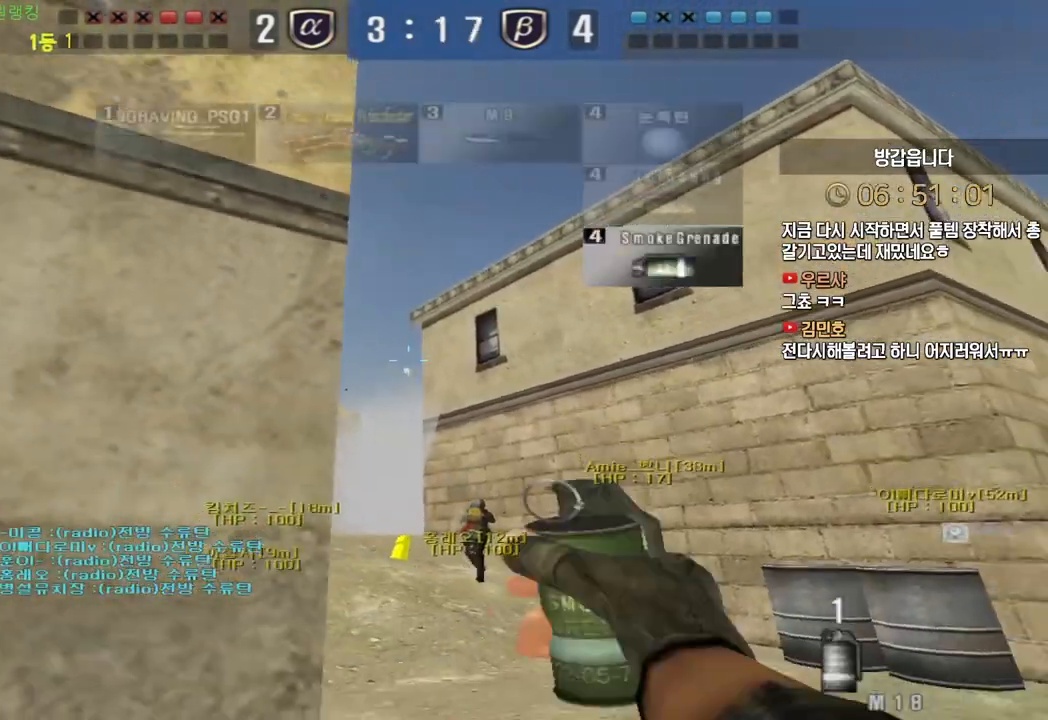
{"keys": ["w"], "events": [[50, "ctrl", "down"], [50, "s", "up"], [167, "w", "down"], [217, "ctrl", "up"]]}
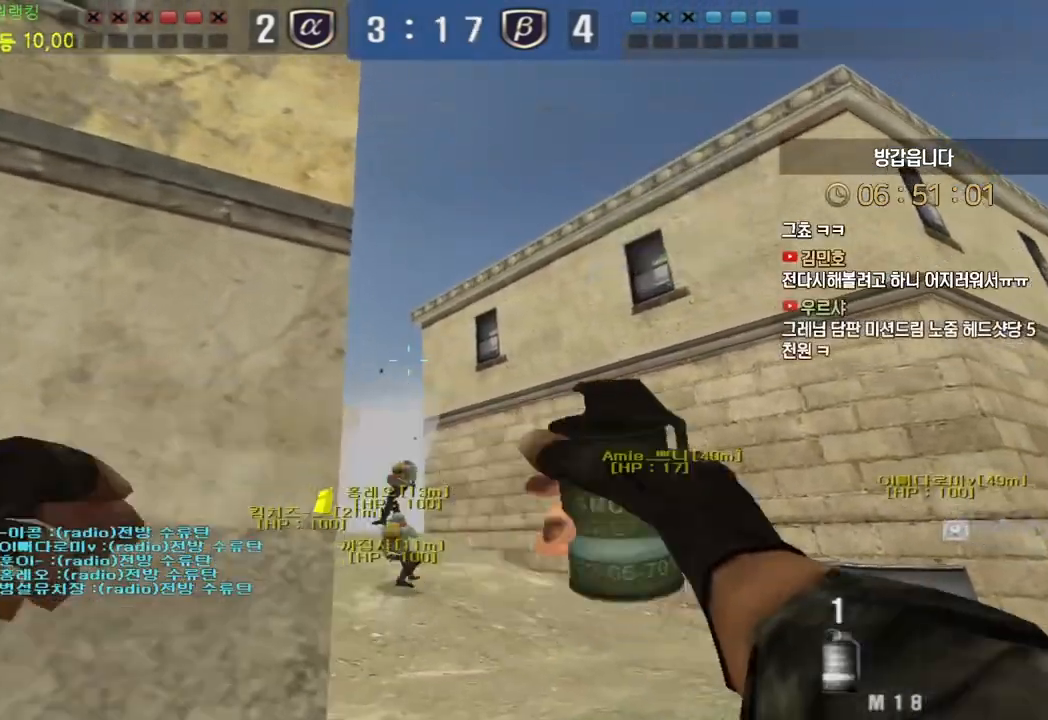
{"keys": ["s"], "events": [[100, "space", "down"], [150, "w", "up"], [167, "space", "up"], [233, "s", "down"]]}
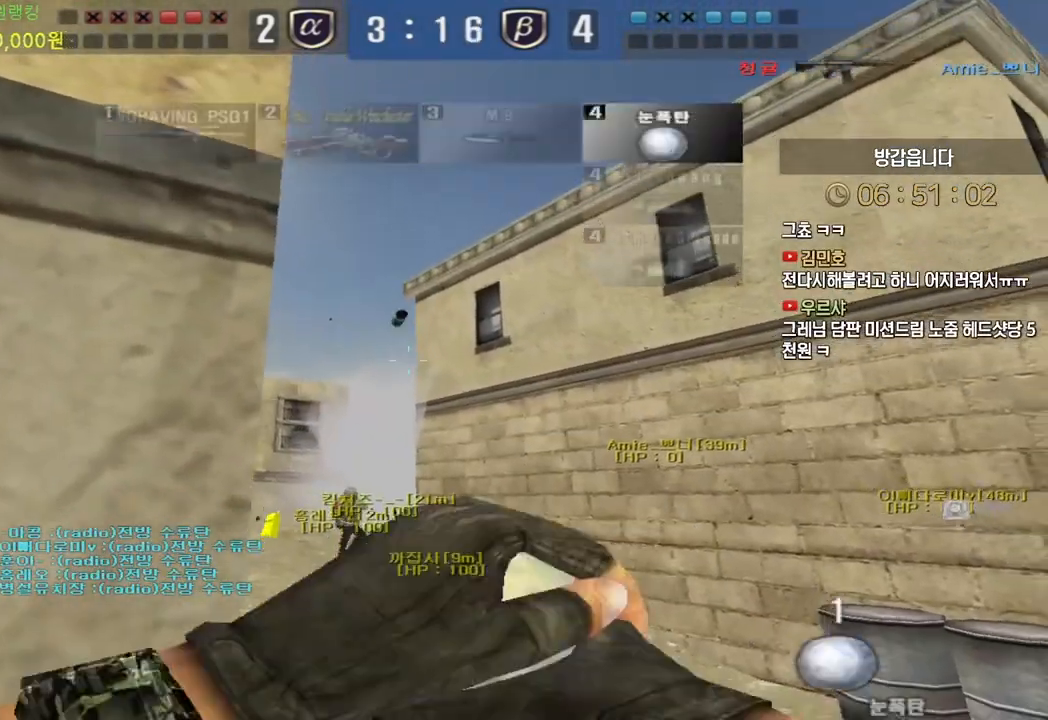
{"keys": ["a", "s", "shift"], "events": [[217, "a", "down"], [483, "shift", "down"]]}
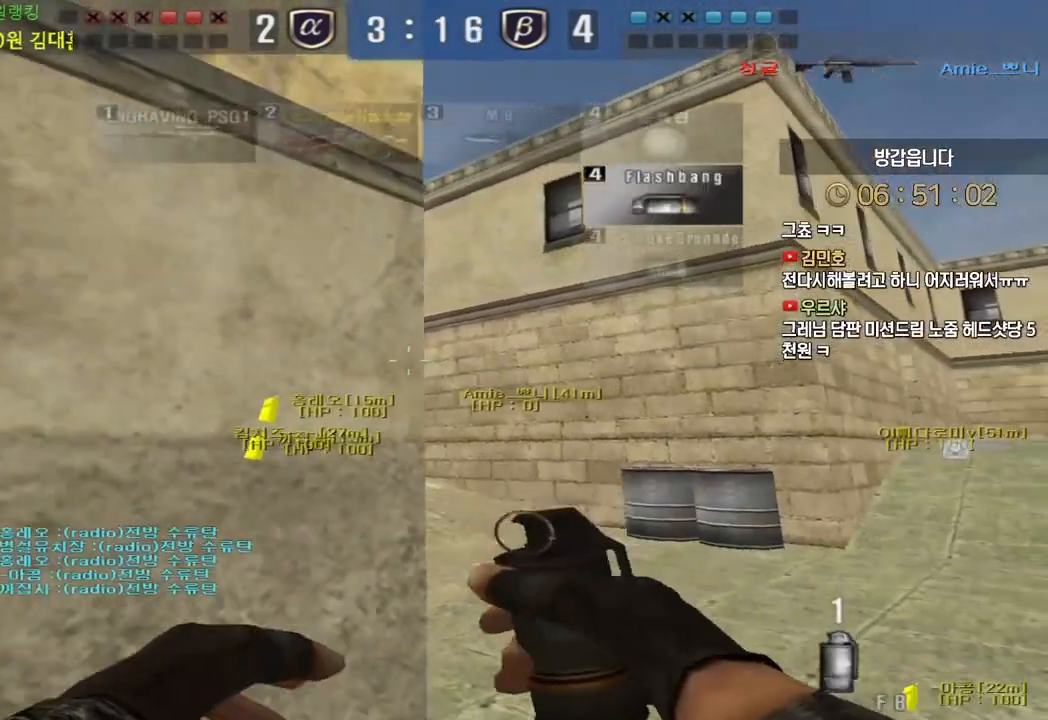
{"keys": ["shift", "w"], "events": [[33, "a", "up"], [33, "s", "up"], [167, "w", "down"], [233, "d", "down"], [283, "d", "up"]]}
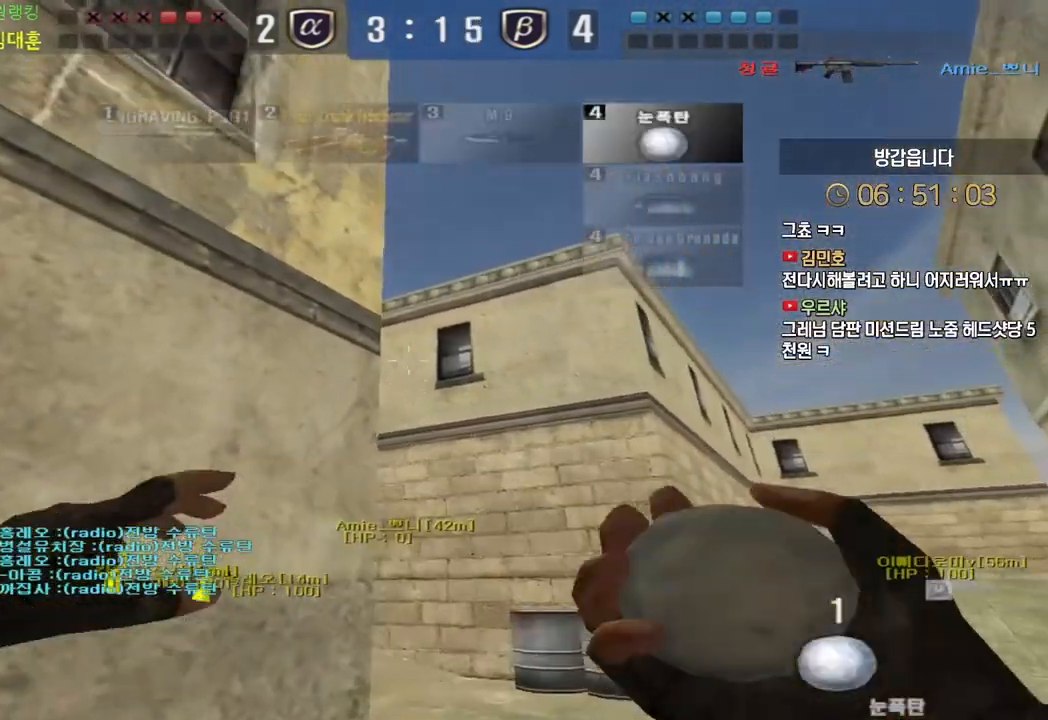
{"keys": ["space"], "events": [[183, "shift", "up"], [467, "space", "down"], [483, "w", "up"]]}
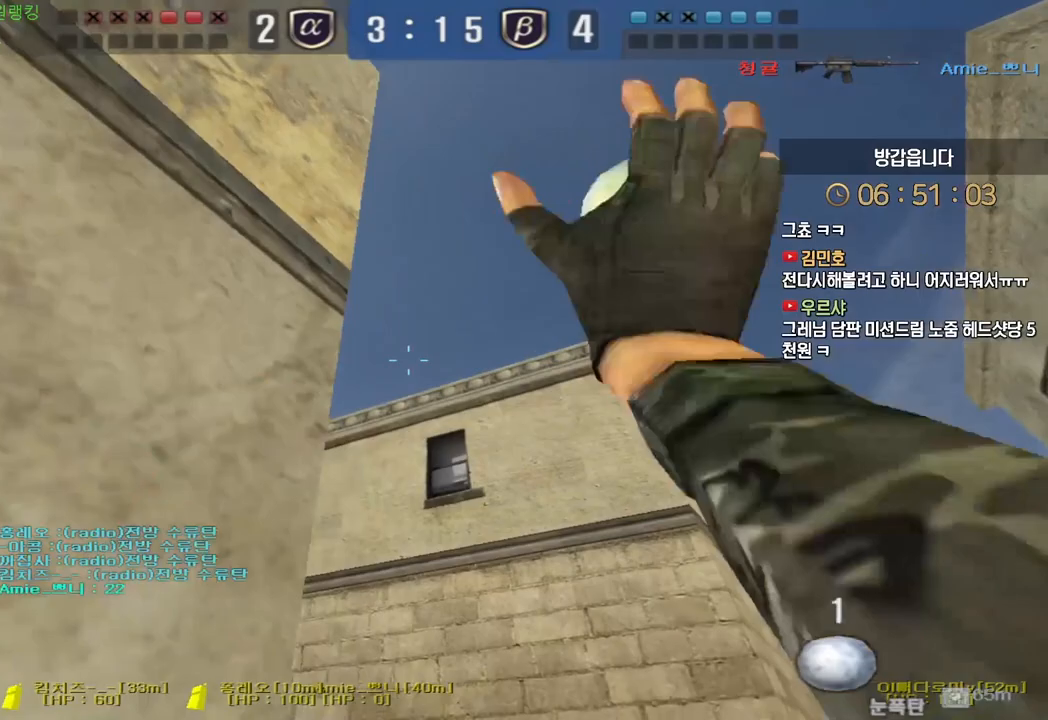
{"keys": ["d", "w"], "events": [[50, "space", "up"], [67, "s", "down"], [317, "d", "down"], [317, "s", "up"], [400, "w", "down"]]}
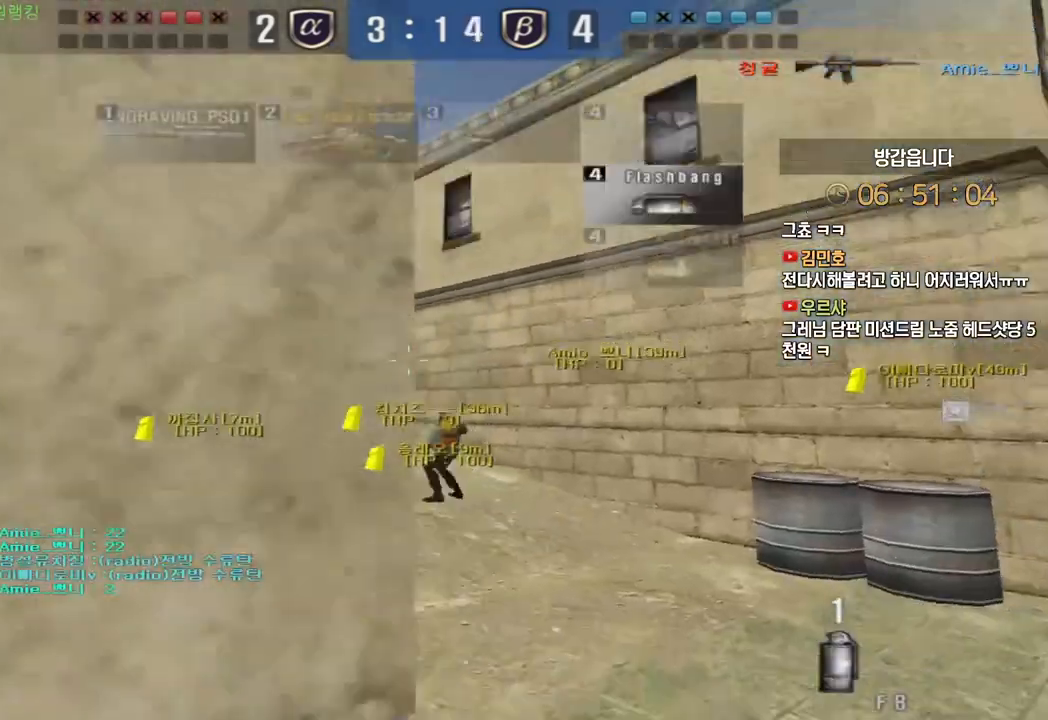
{"keys": ["a", "s"], "events": [[167, "ctrl", "down"], [183, "d", "up"], [183, "w", "up"], [200, "ctrl", "up"], [200, "space", "down"], [267, "s", "down"], [267, "space", "up"], [283, "a", "down"]]}
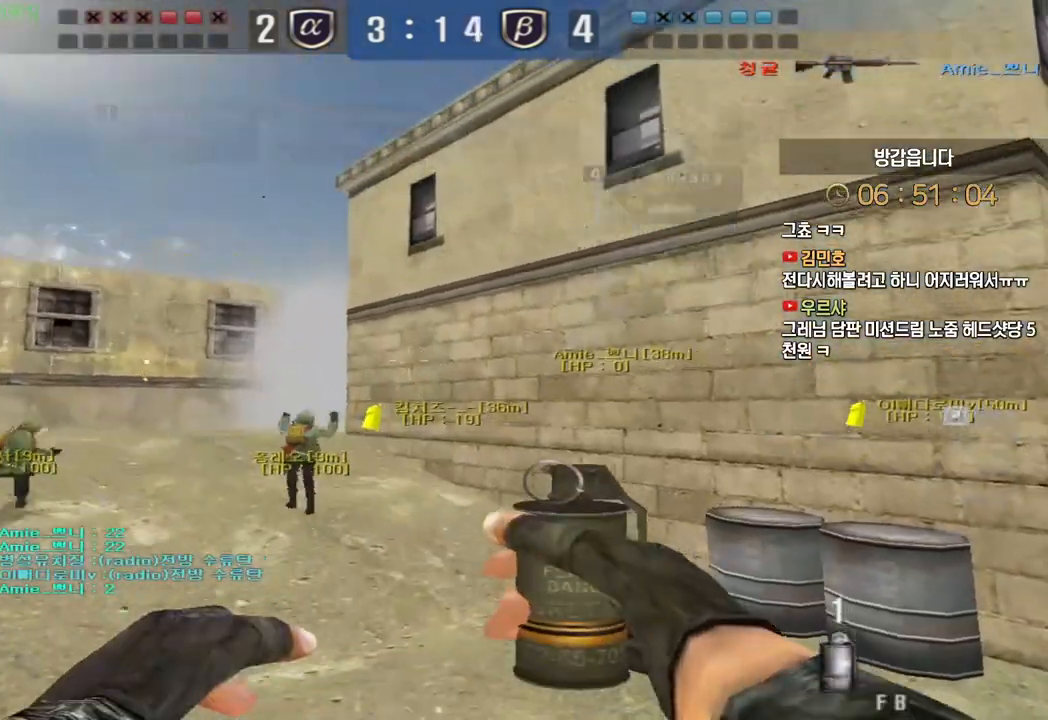
{"keys": ["space"], "events": [[83, "s", "up"], [117, "a", "up"], [217, "d", "down"], [250, "w", "down"], [450, "ctrl", "down"], [450, "w", "up"], [467, "d", "up"], [467, "space", "down"], [500, "ctrl", "up"]]}
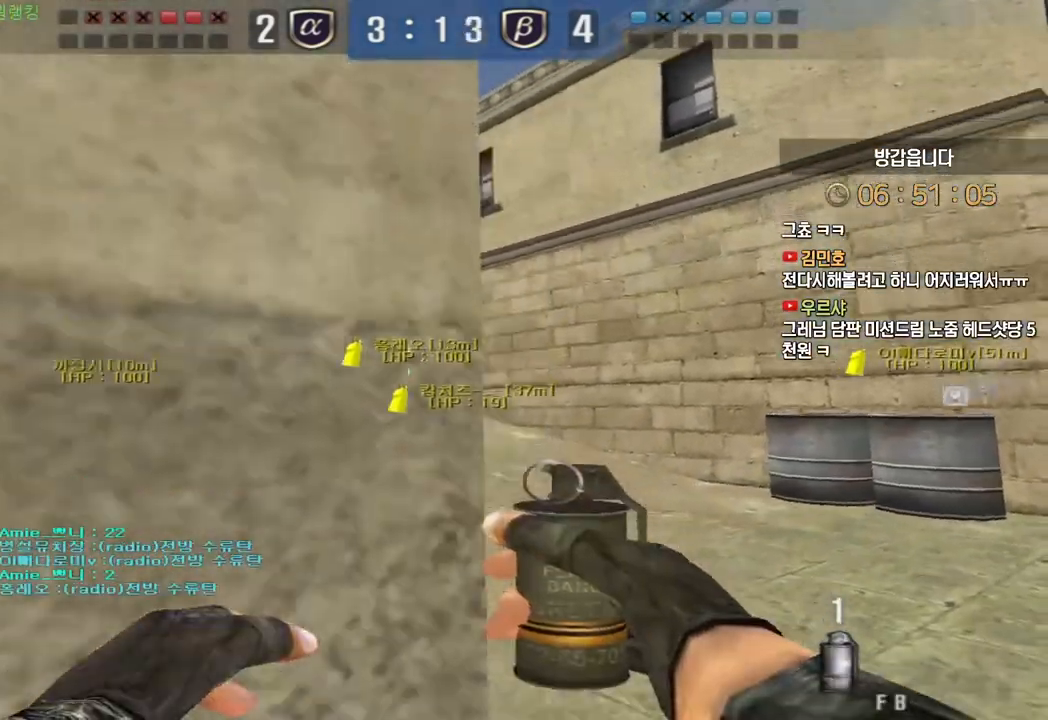
{"keys": ["d", "w"], "events": [[33, "space", "up"], [67, "a", "down"], [67, "s", "down"], [217, "s", "up"], [250, "a", "up"], [267, "d", "down"], [317, "w", "down"]]}
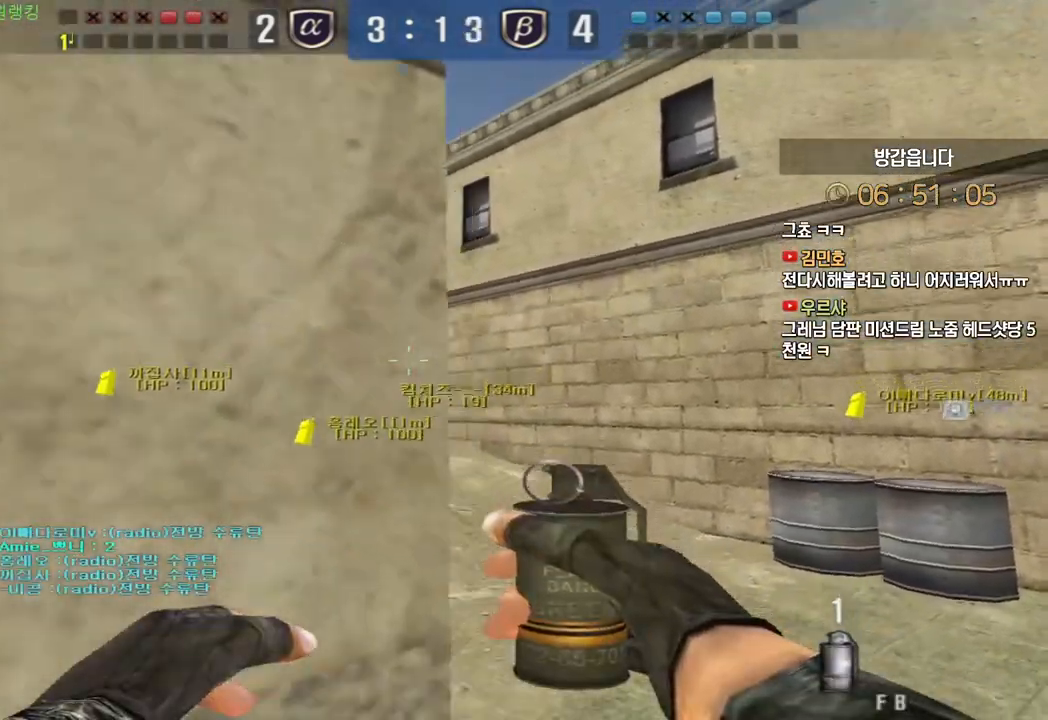
{"keys": ["a", "w"], "events": [[167, "d", "up"], [183, "a", "down"]]}
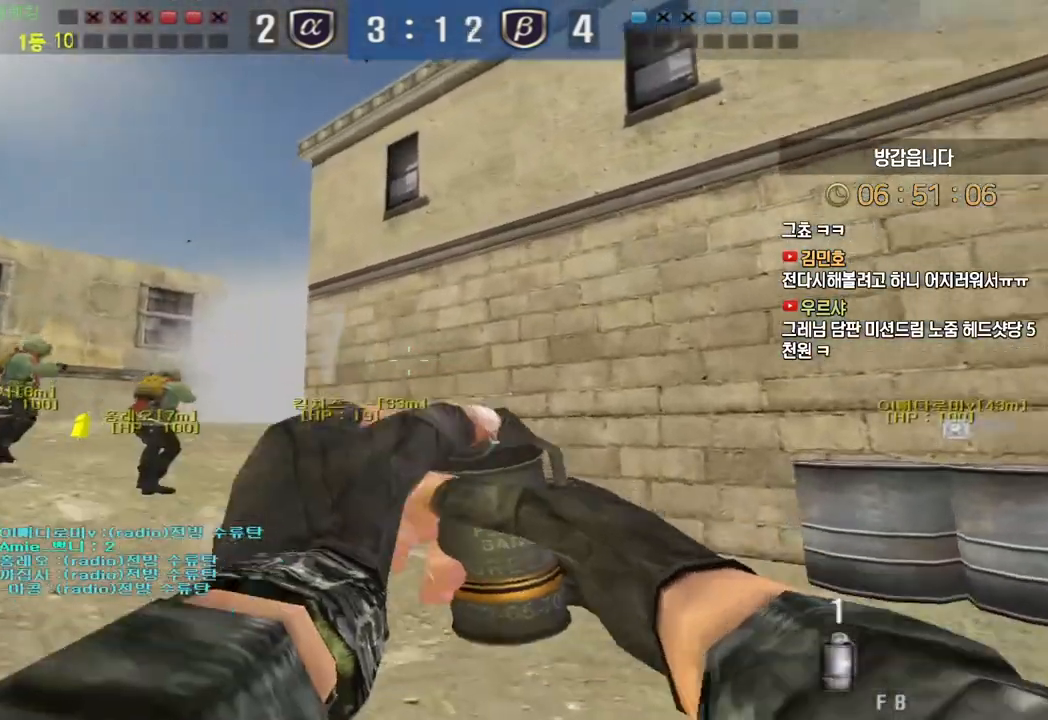
{"keys": ["a", "w"], "events": [[250, "ctrl", "down"], [267, "a", "up"], [267, "space", "down"], [267, "w", "up"], [300, "ctrl", "up"], [333, "space", "up"], [350, "a", "down"], [350, "w", "down"]]}
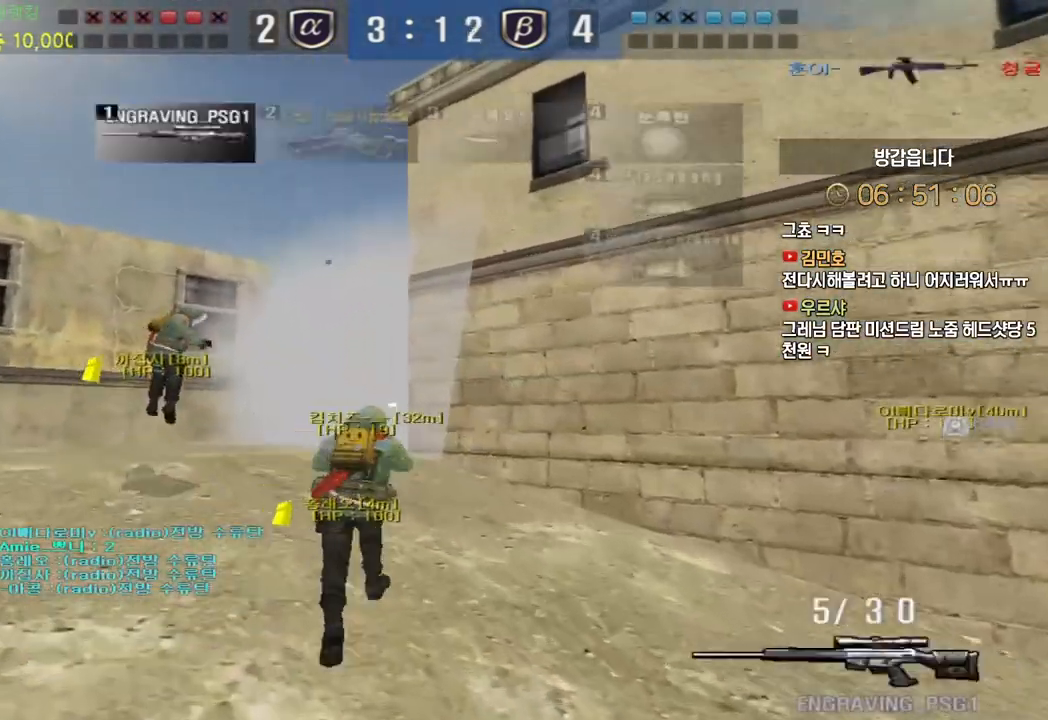
{"keys": [], "events": [[367, "ctrl", "down"], [400, "a", "up"], [400, "w", "up"], [417, "ctrl", "up"], [417, "space", "down"], [450, "space", "up"]]}
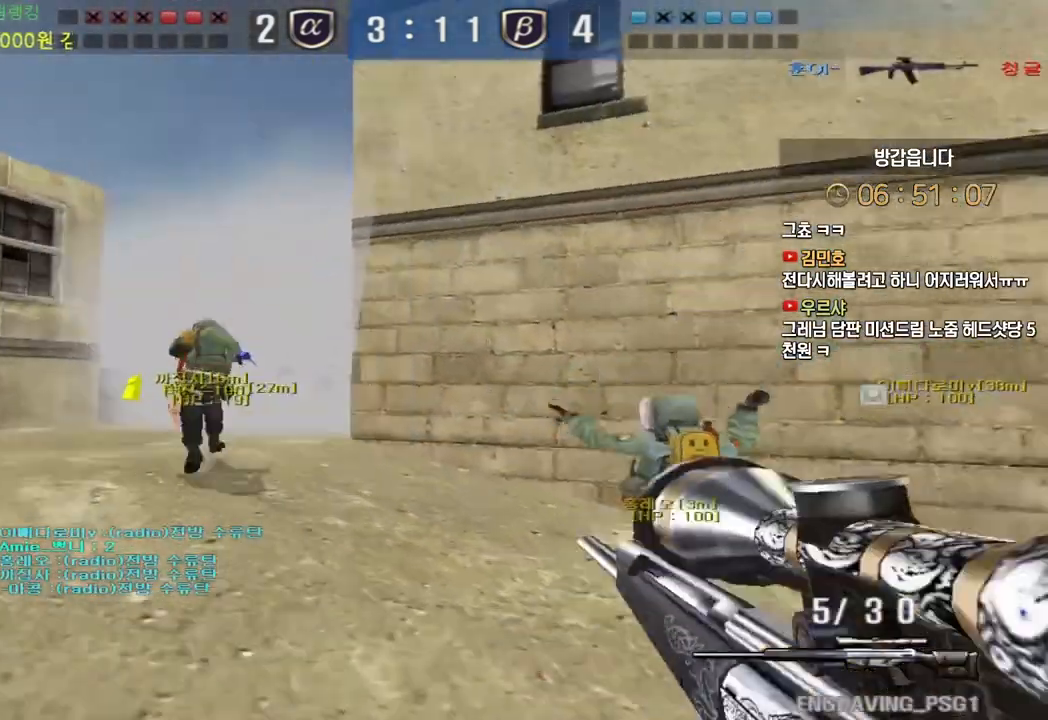
{"keys": ["a", "w"], "events": [[450, "a", "down"], [467, "w", "down"]]}
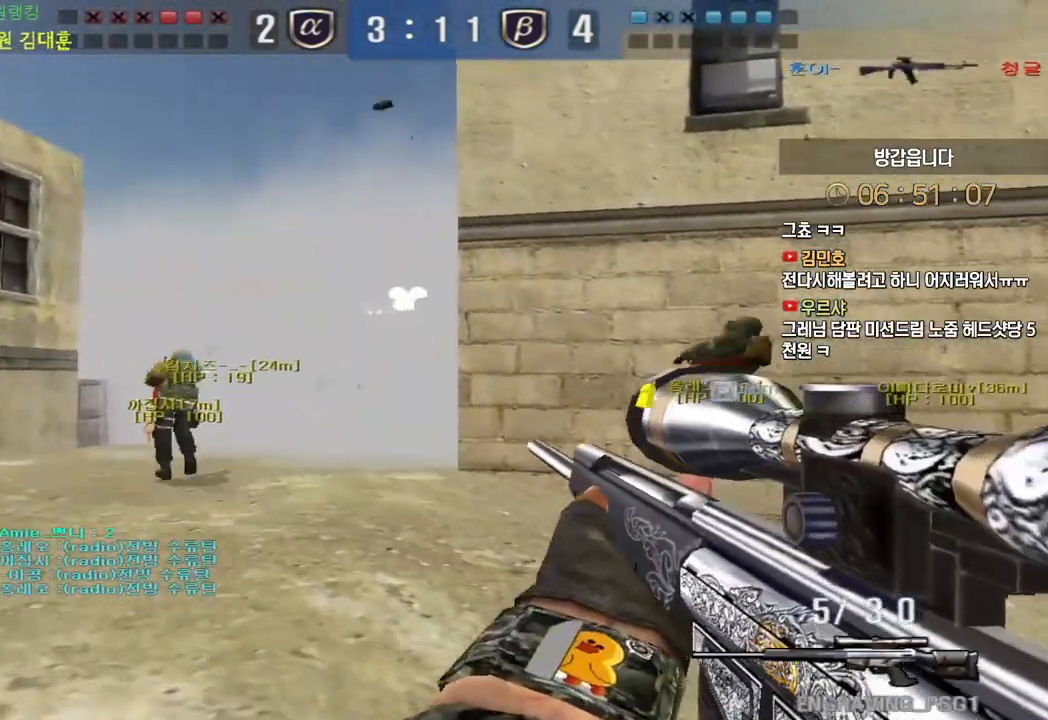
{"keys": ["a", "s"], "events": [[150, "shift", "down"], [183, "a", "up"], [183, "w", "up"], [267, "a", "down"], [283, "s", "down"], [300, "shift", "up"]]}
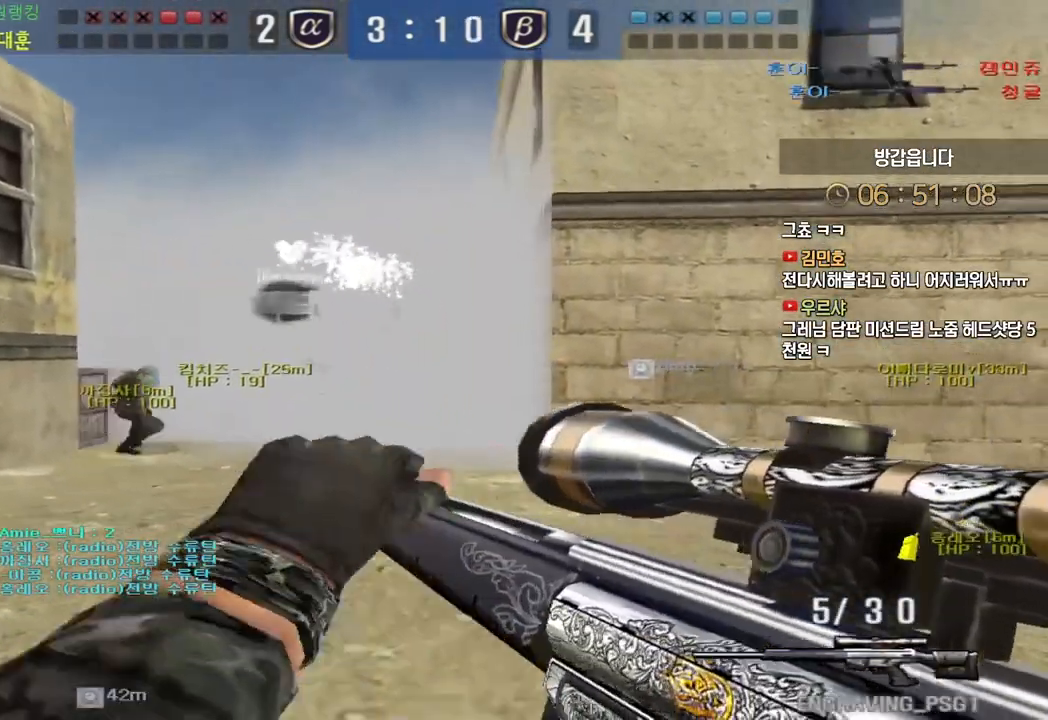
{"keys": ["a", "s"], "events": [[33, "a", "up"], [33, "shift", "down"], [50, "s", "up"], [150, "a", "down"], [167, "shift", "up"], [217, "w", "down"], [333, "shift", "down"], [350, "w", "up"], [367, "a", "up"], [450, "a", "down"], [467, "s", "down"], [500, "shift", "up"]]}
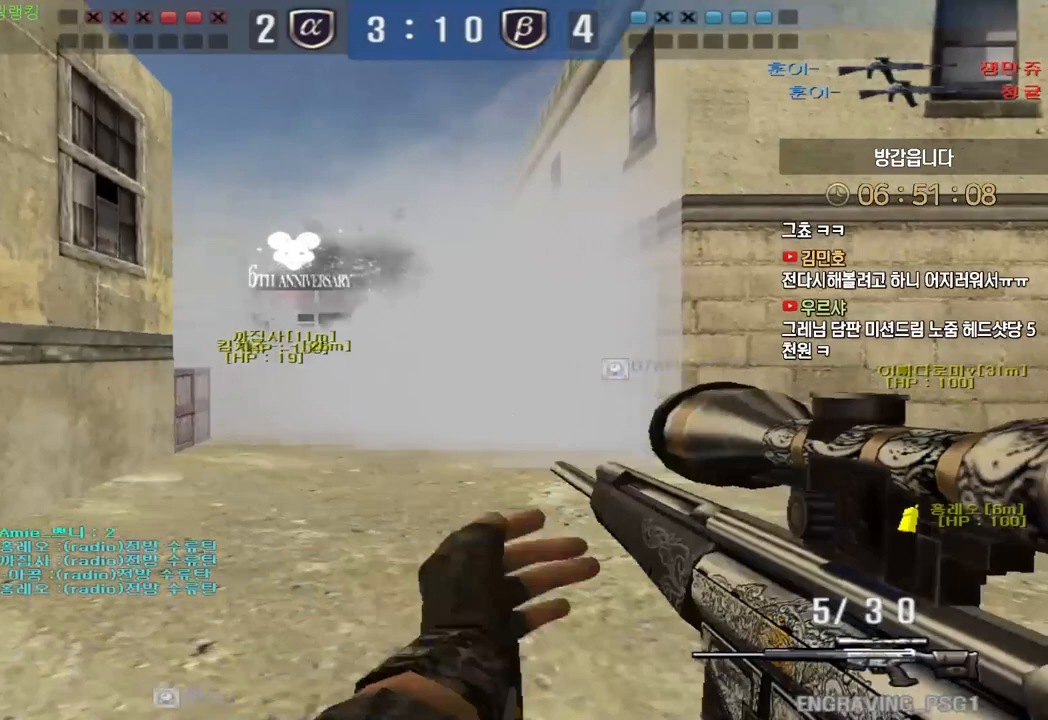
{"keys": ["a", "s", "shift"], "events": [[150, "a", "up"], [150, "shift", "down"], [167, "s", "up"], [267, "a", "down"], [267, "s", "down"]]}
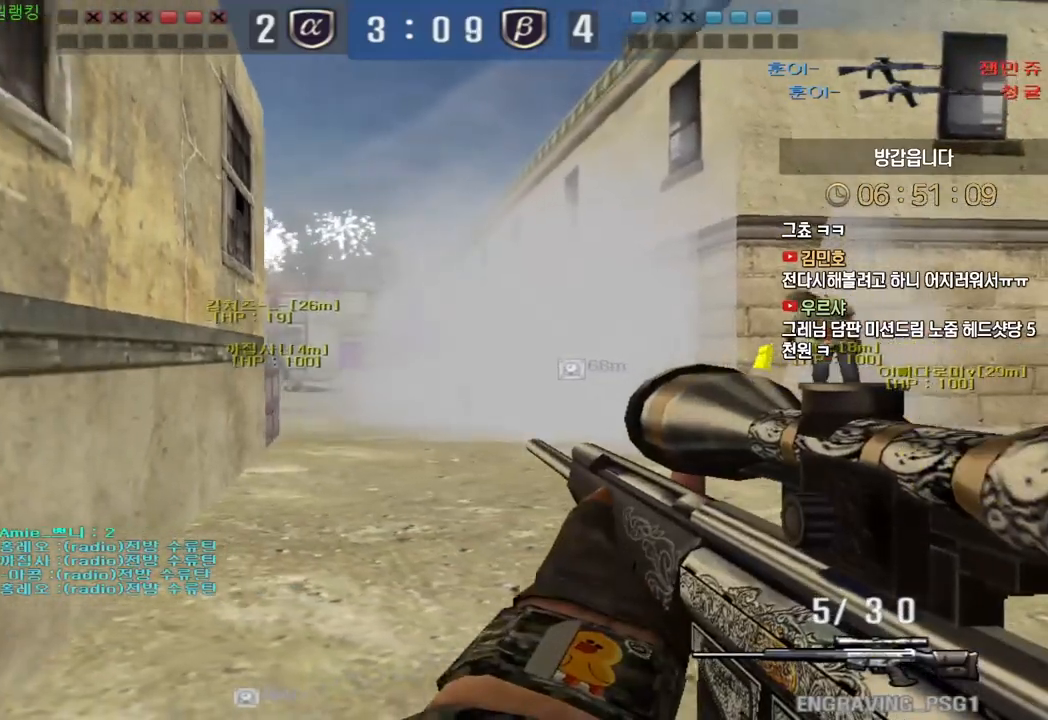
{"keys": ["shift"], "events": [[133, "s", "up"], [150, "a", "up"]]}